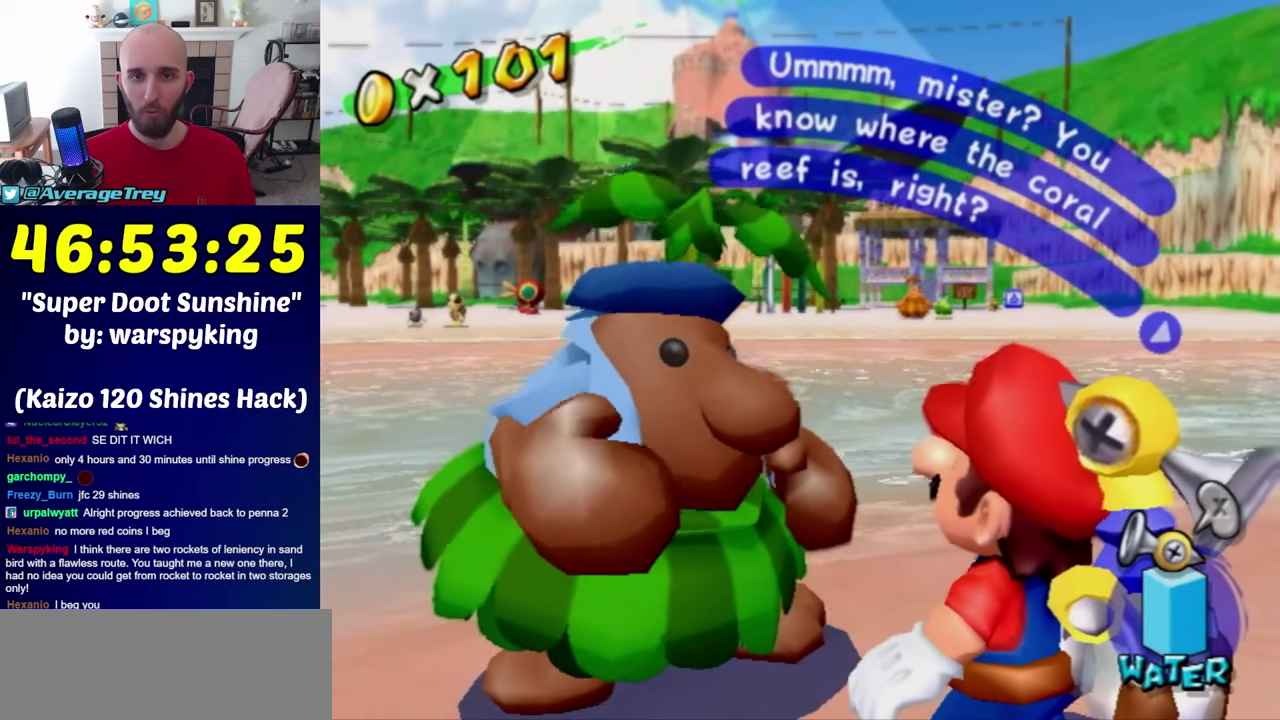
Gameplay with a controller (Nintendo layout); each line is a JSON object with the inputs held at the frame after it. "events" lists button and stick changes between this image and that frame as [ms after this image, input, new state], when the widget could be followed in between. Not read: L3 R3.
{"buttons": ["A", "B"], "left_stick": "center", "right_stick": "center", "events": [[400, "A", "down"], [467, "B", "down"]]}
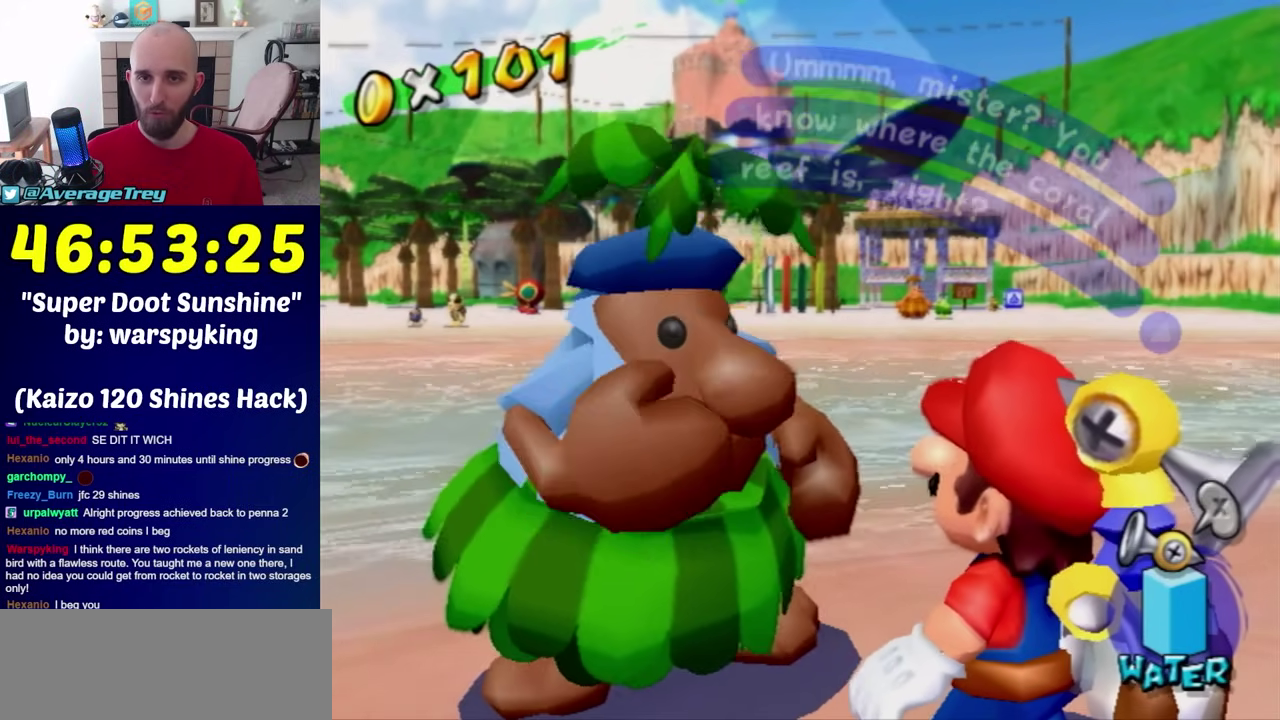
{"buttons": ["A"], "left_stick": "center", "right_stick": "center", "events": [[117, "B", "up"]]}
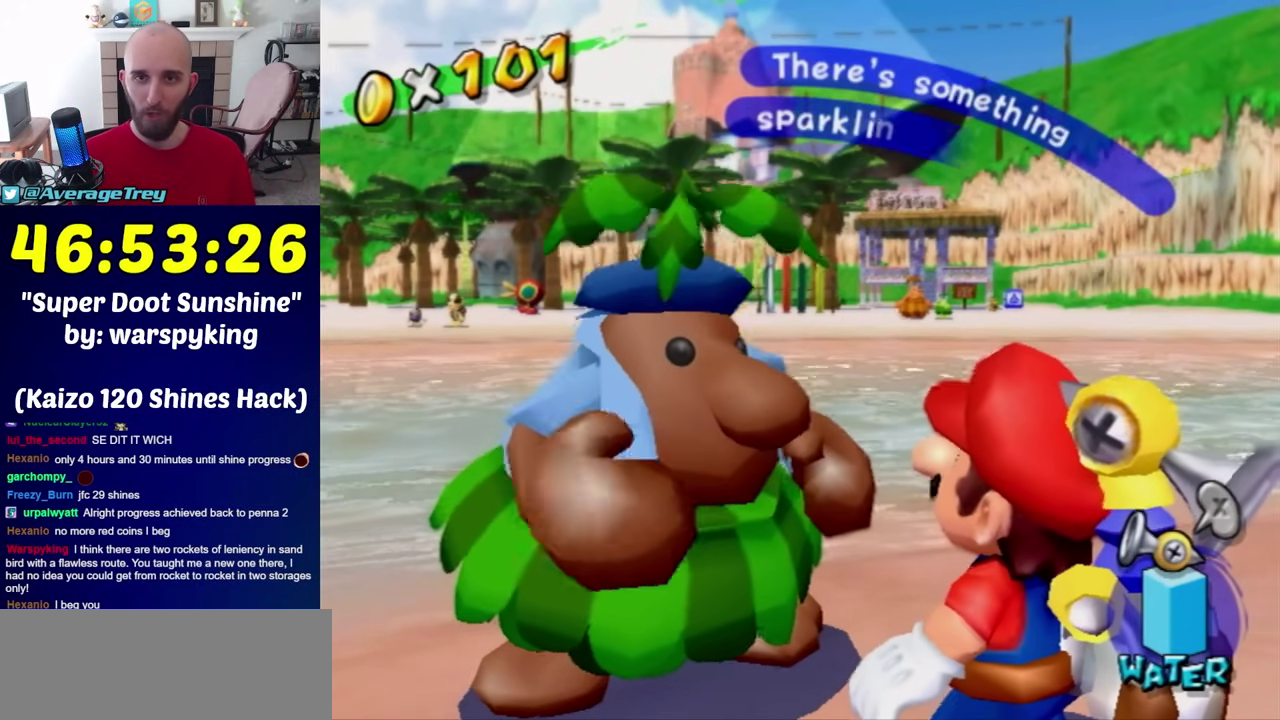
{"buttons": [], "left_stick": "center", "right_stick": "center", "events": [[67, "A", "up"]]}
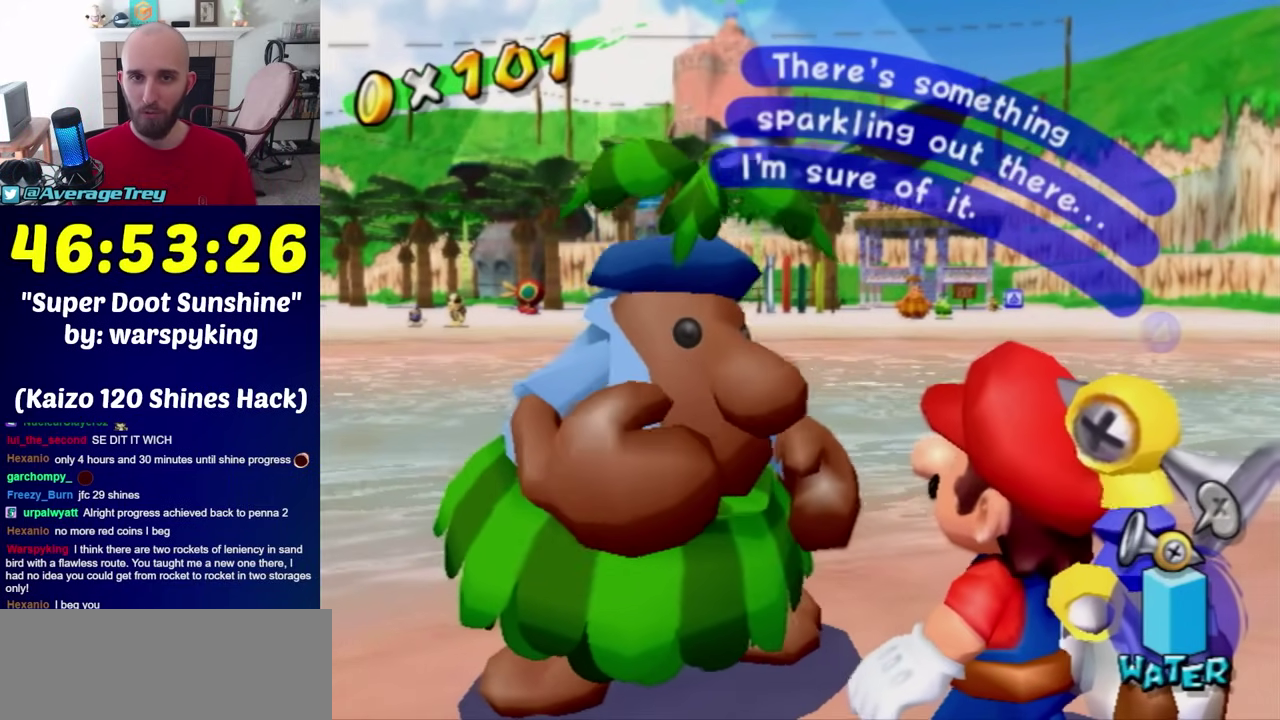
{"buttons": [], "left_stick": "center", "right_stick": "center", "events": []}
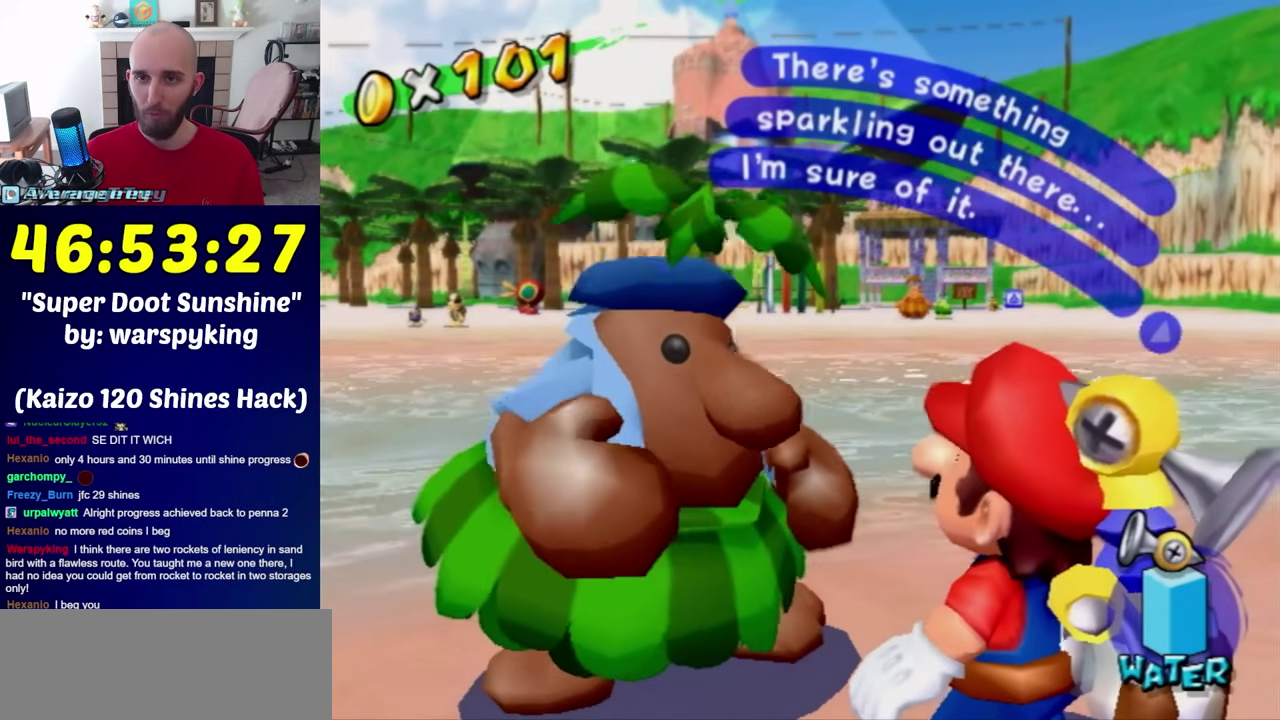
{"buttons": [], "left_stick": "center", "right_stick": "center", "events": []}
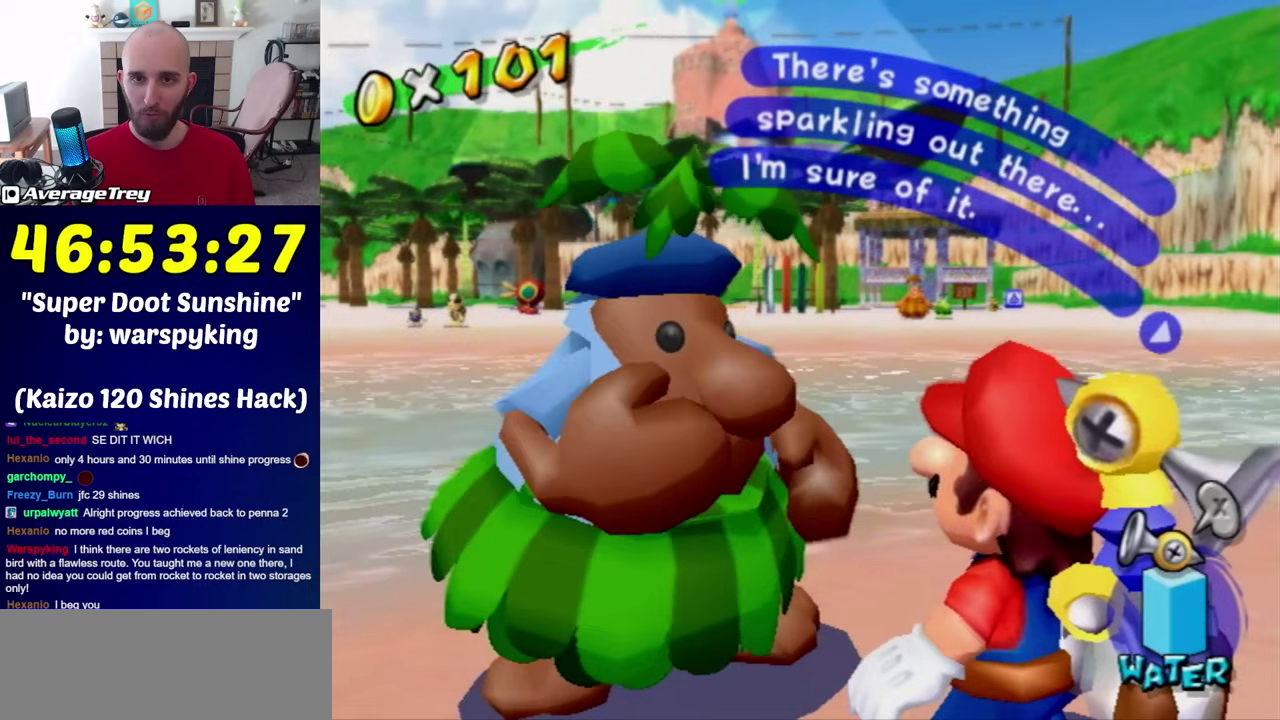
{"buttons": ["A", "B"], "left_stick": "center", "right_stick": "center", "events": [[317, "A", "down"], [333, "B", "down"]]}
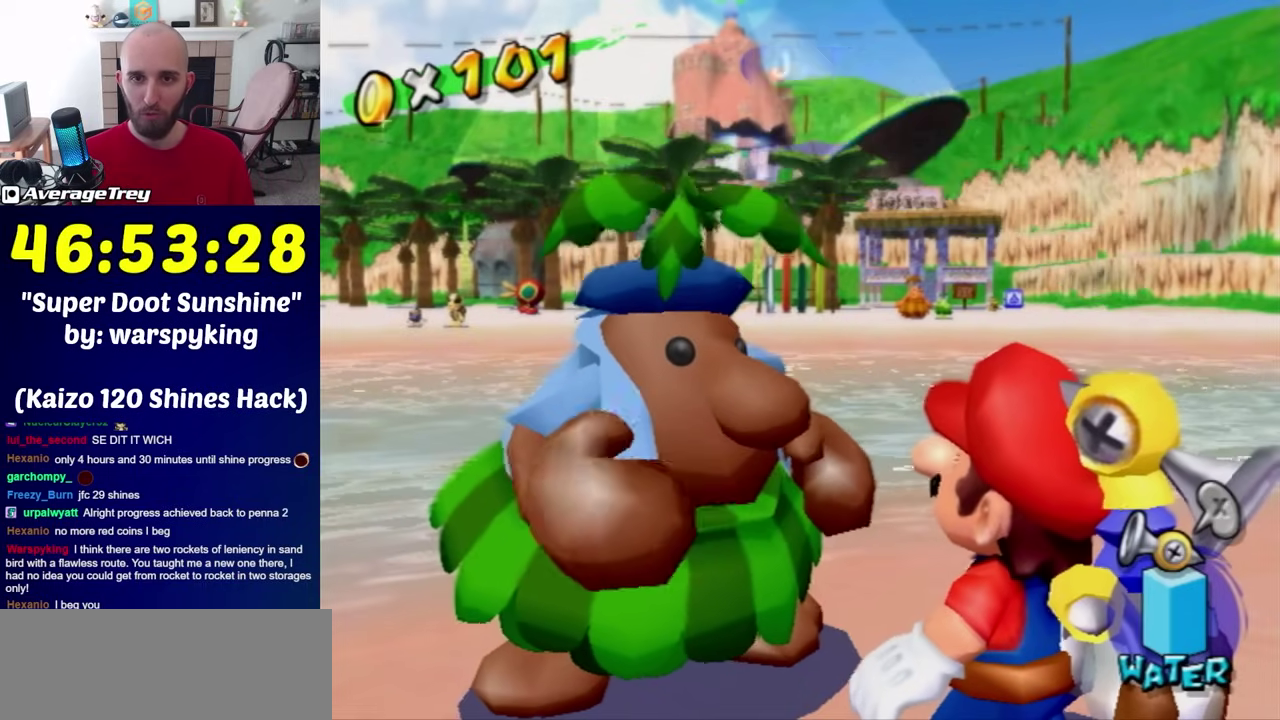
{"buttons": ["A"], "left_stick": "center", "right_stick": "center", "events": [[117, "B", "up"]]}
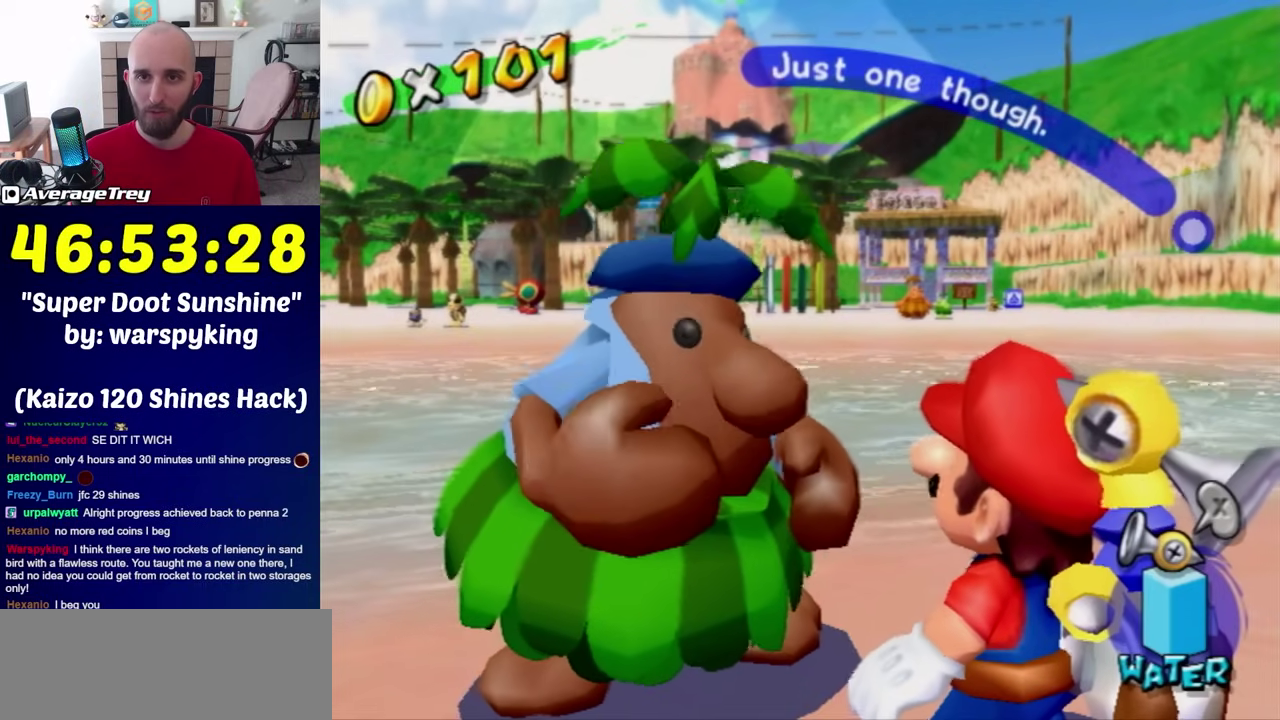
{"buttons": [], "left_stick": "center", "right_stick": "center", "events": [[33, "A", "up"]]}
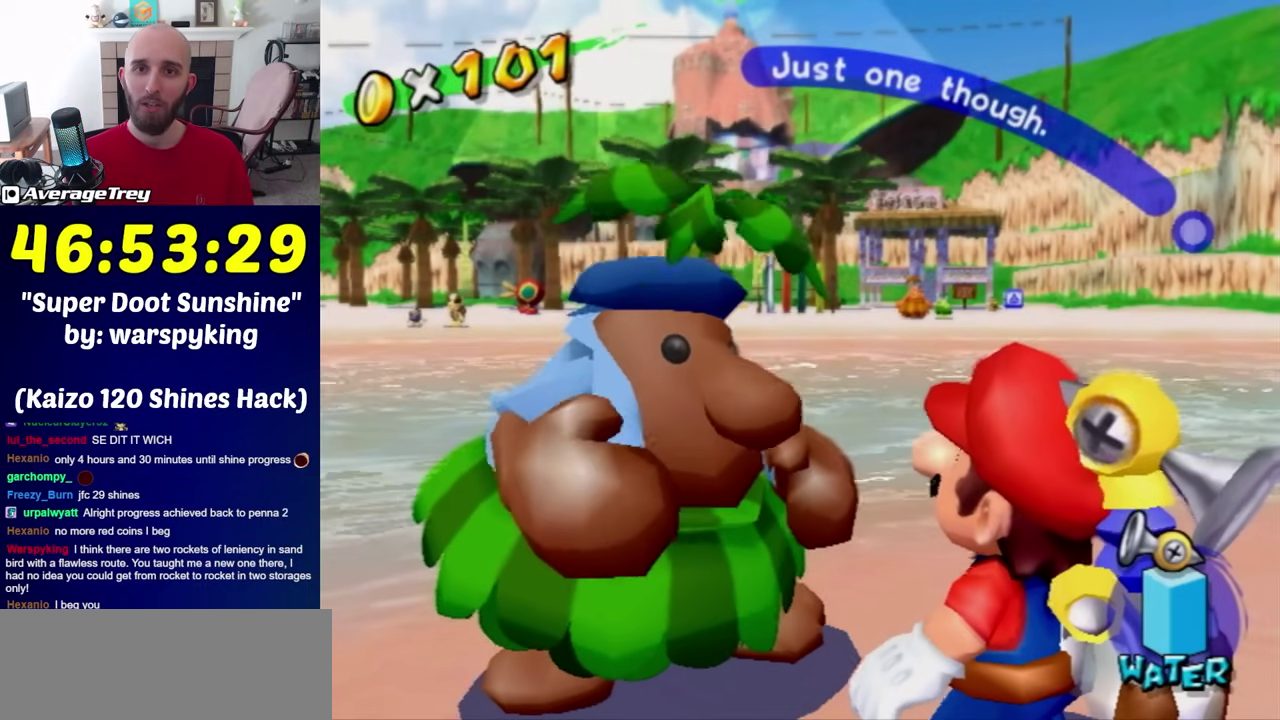
{"buttons": [], "left_stick": "center", "right_stick": "center", "events": []}
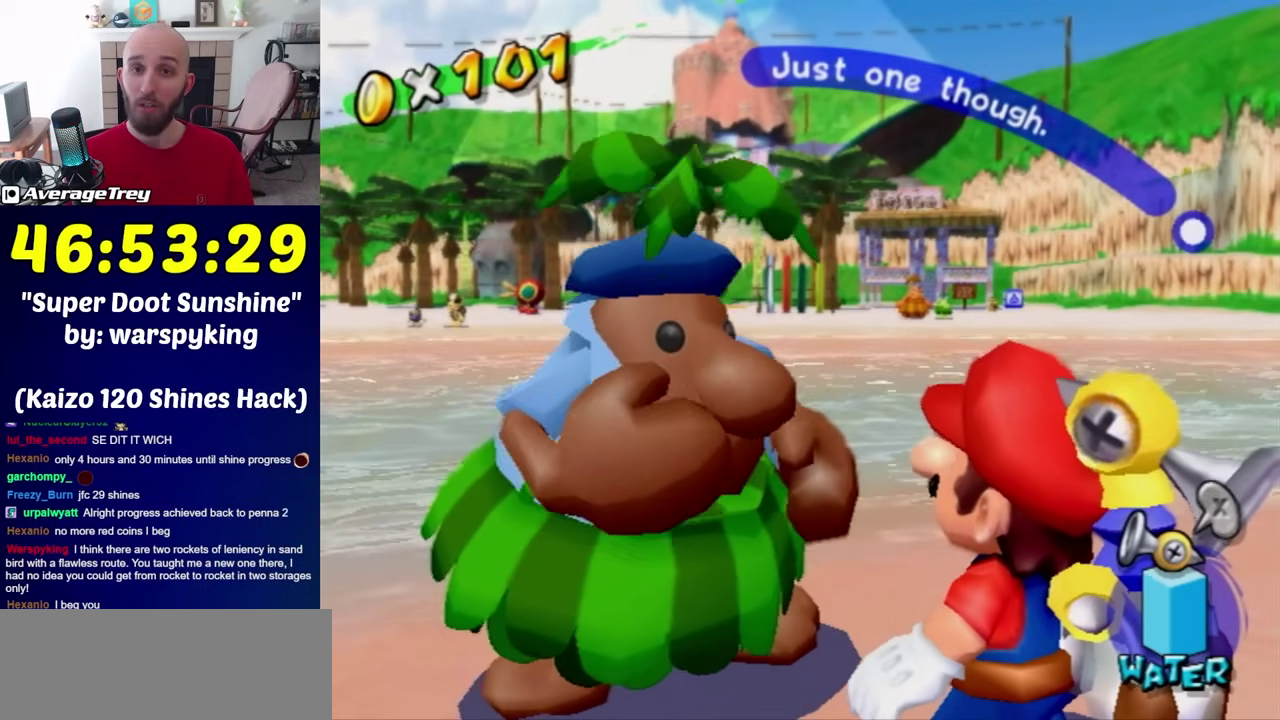
{"buttons": [], "left_stick": "center", "right_stick": "center", "events": []}
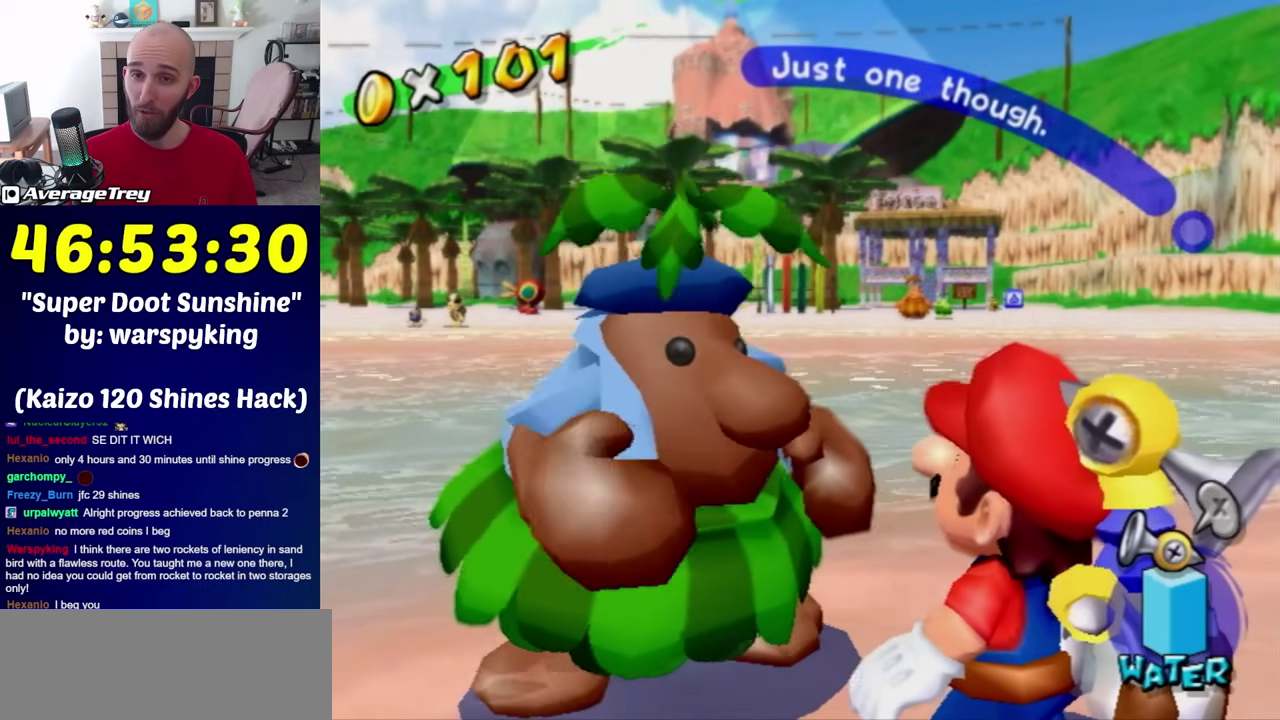
{"buttons": [], "left_stick": "up", "right_stick": "center", "events": [[83, "A", "down"], [117, "B", "down"], [283, "A", "up"], [283, "B", "up"], [433, "left_stick", "up"]]}
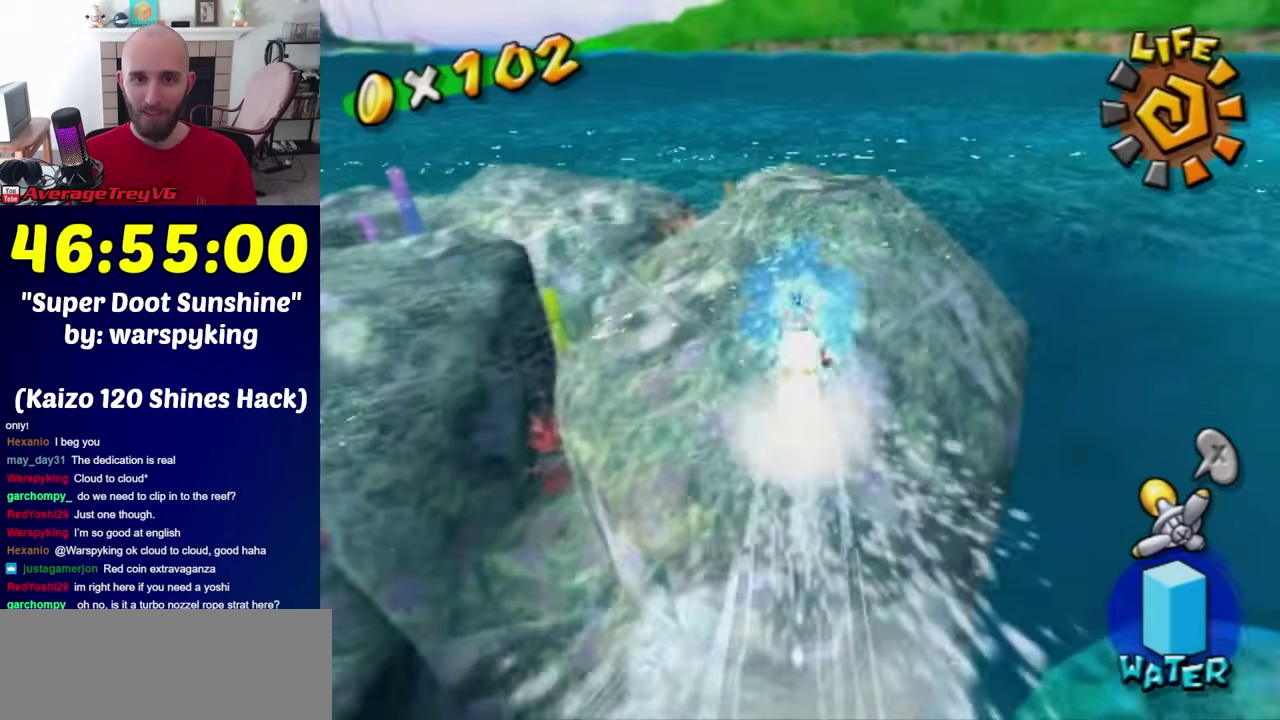
{"buttons": [], "left_stick": "center", "right_stick": "center", "events": [[367, "left_stick", "center"]]}
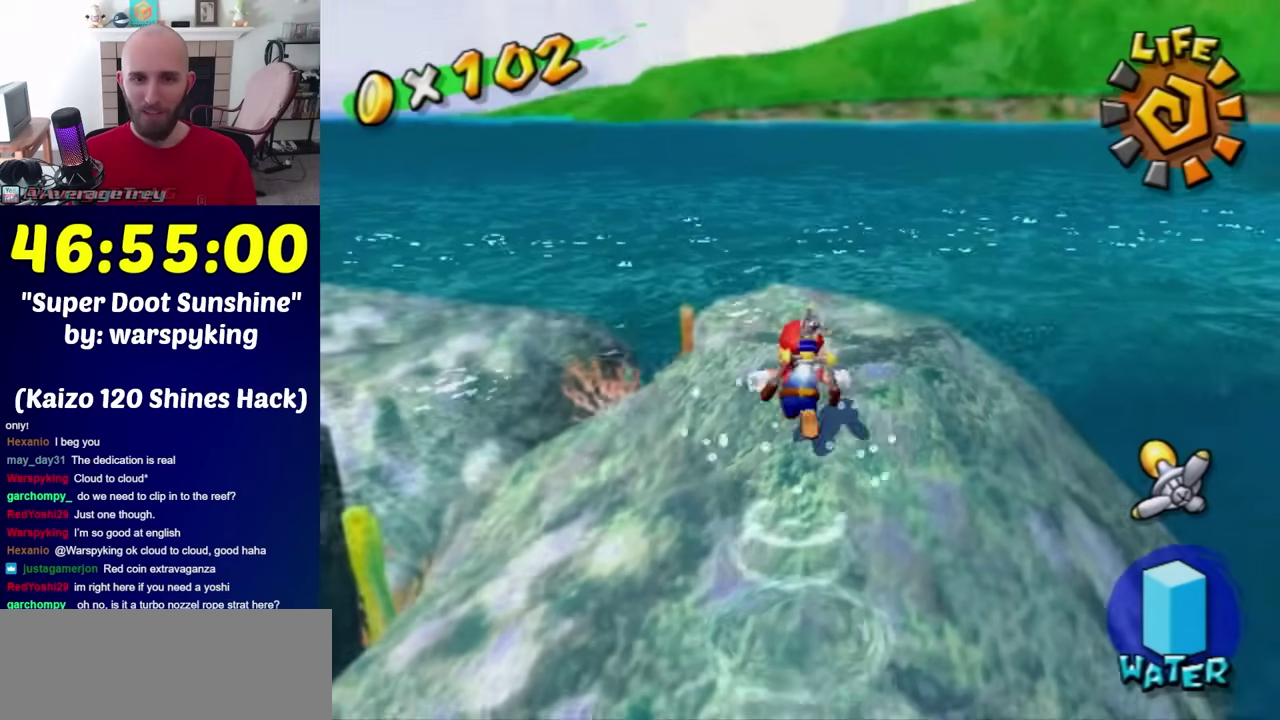
{"buttons": [], "left_stick": "center", "right_stick": "center", "events": []}
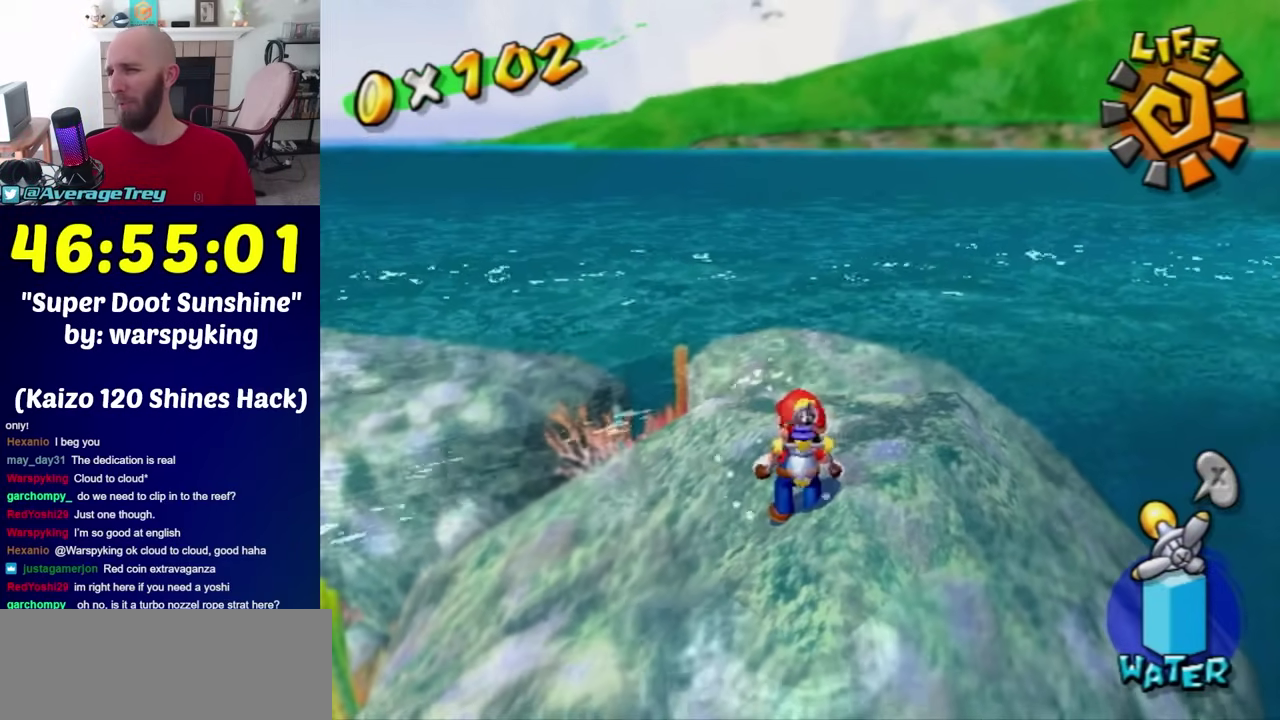
{"buttons": [], "left_stick": "center", "right_stick": "right", "events": [[283, "right_stick", "right"]]}
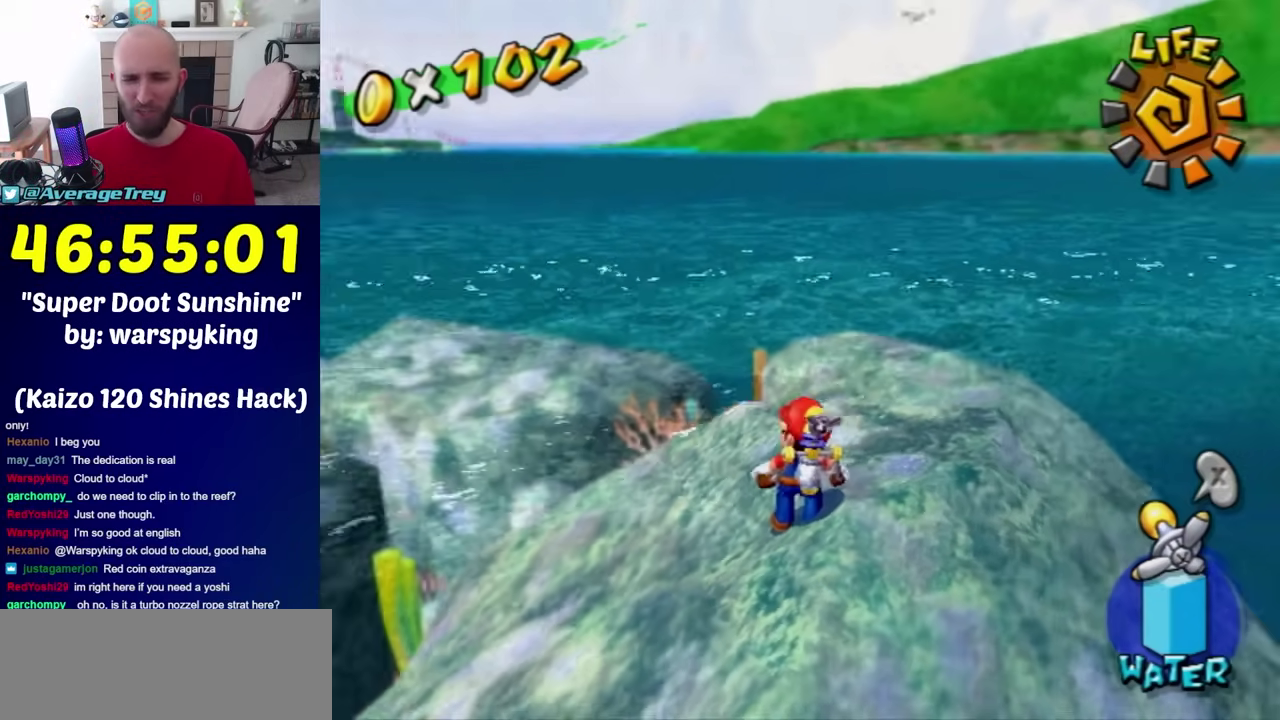
{"buttons": [], "left_stick": "center", "right_stick": "right", "events": [[17, "right_stick", "center"], [150, "right_stick", "left"], [217, "left_stick", "up-right"], [367, "left_stick", "center"], [367, "right_stick", "center"], [483, "right_stick", "right"]]}
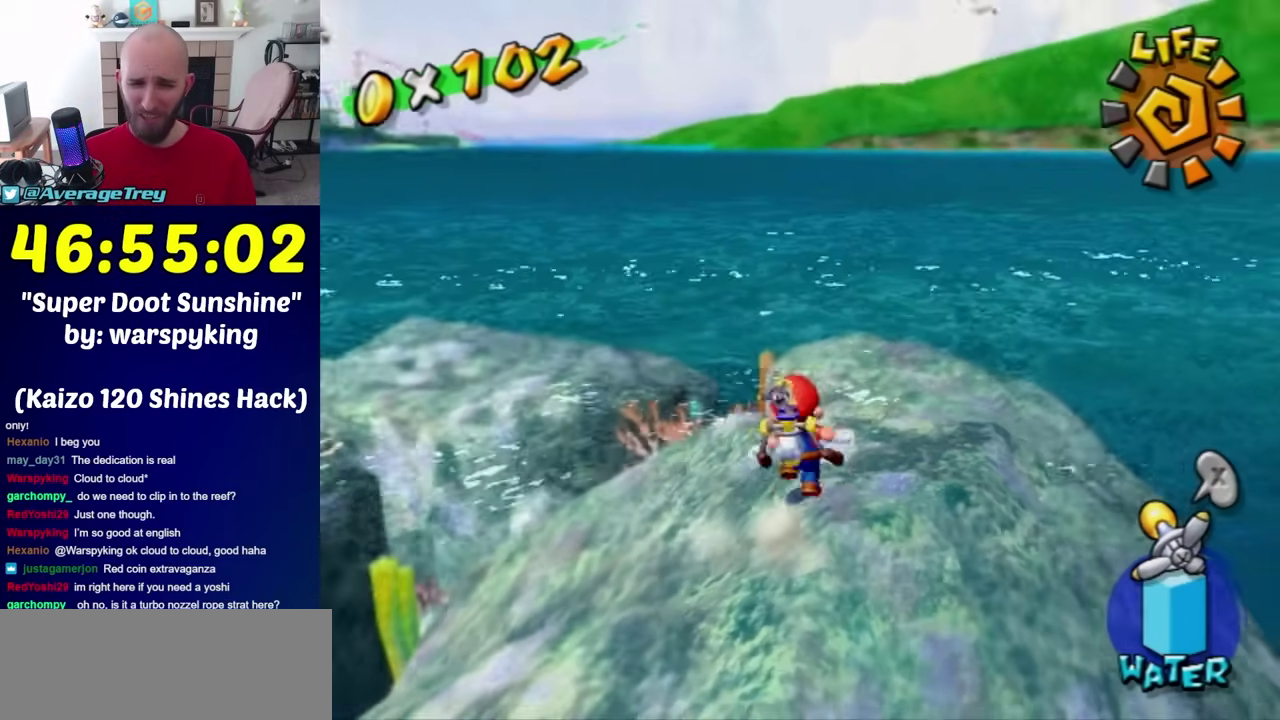
{"buttons": ["L1"], "left_stick": "center", "right_stick": "center", "events": [[117, "right_stick", "center"], [150, "left_stick", "right"], [250, "left_stick", "center"], [250, "right_stick", "up-right"], [333, "right_stick", "center"], [383, "L1", "down"]]}
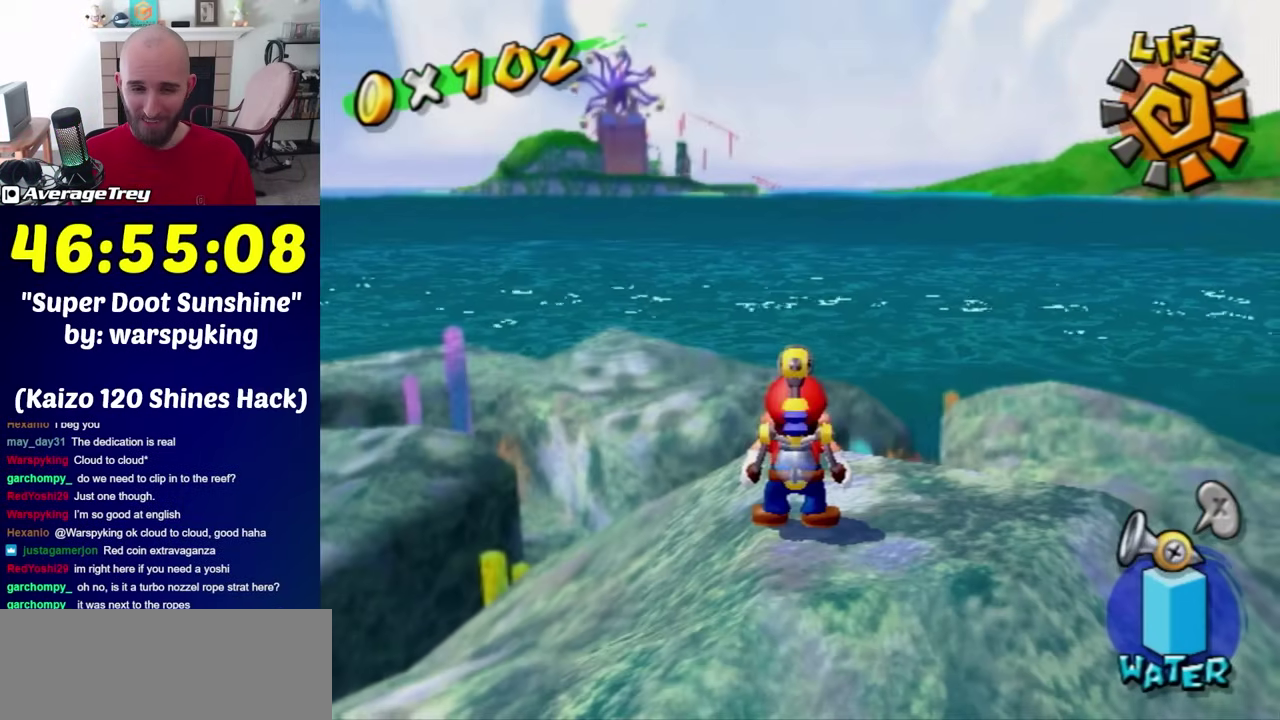
{"buttons": ["L1"], "left_stick": "center", "right_stick": "center", "events": []}
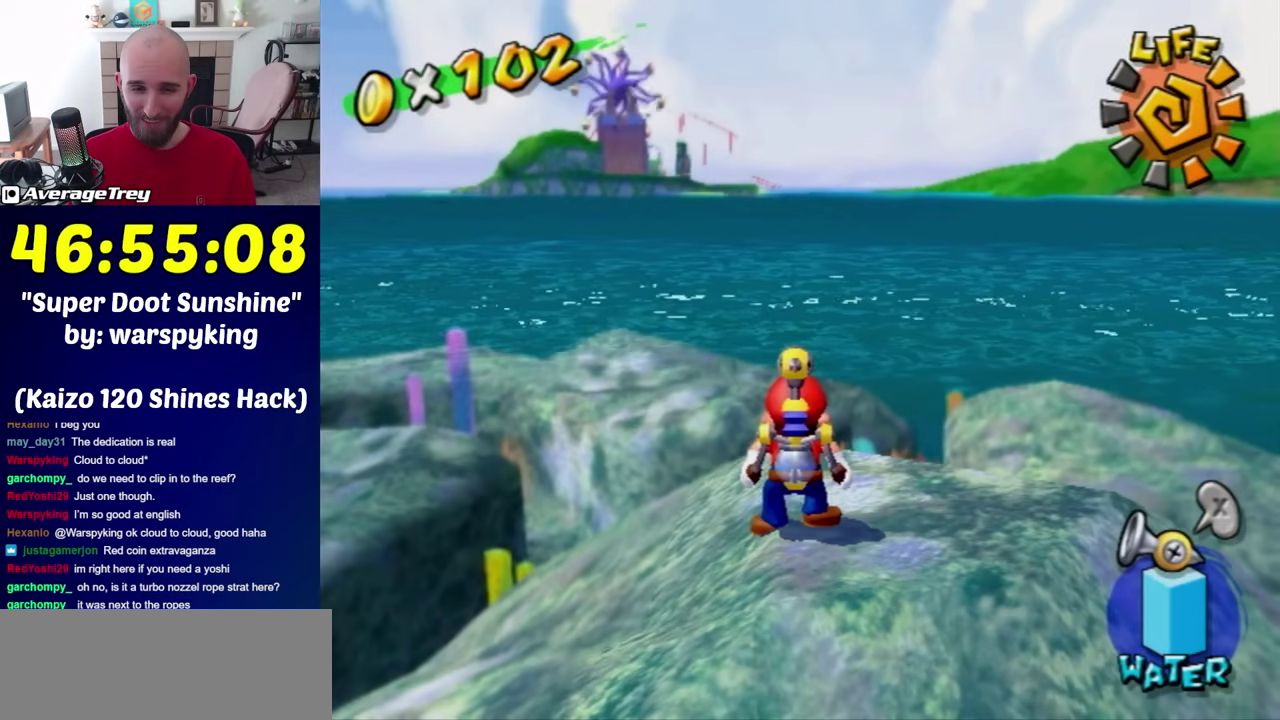
{"buttons": ["L1"], "left_stick": "center", "right_stick": "center", "events": []}
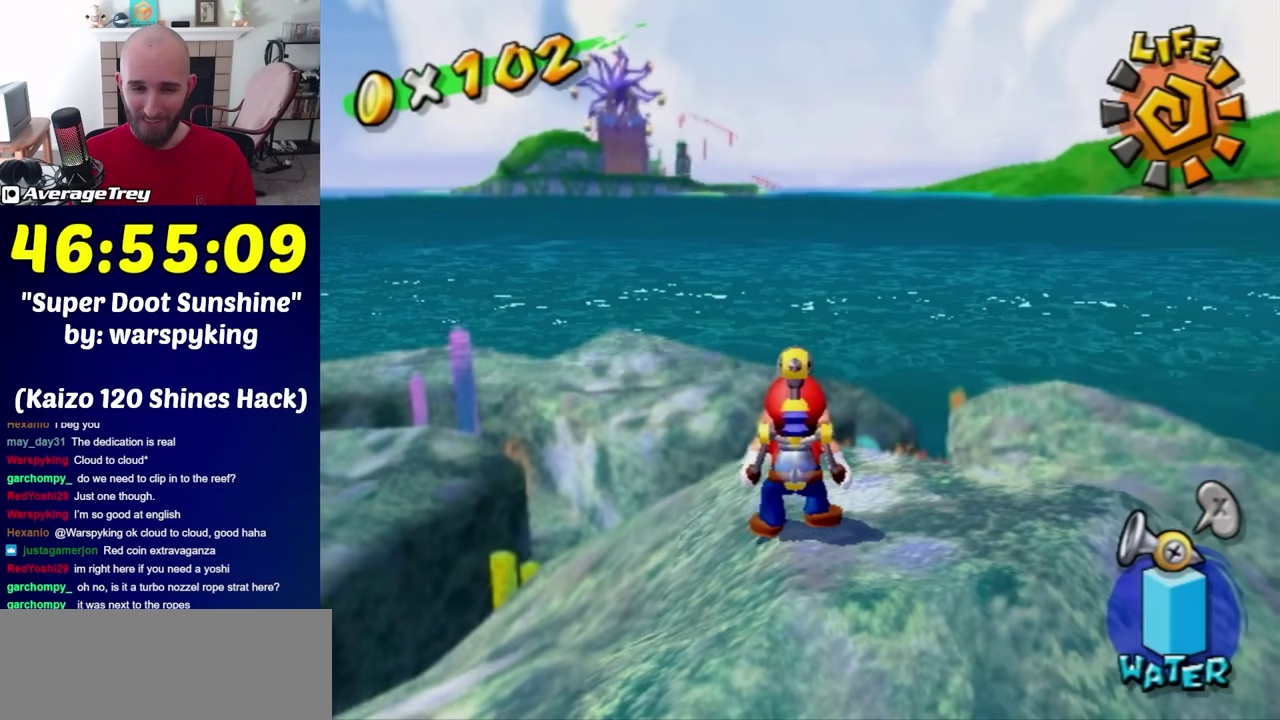
{"buttons": ["L1"], "left_stick": "center", "right_stick": "center", "events": []}
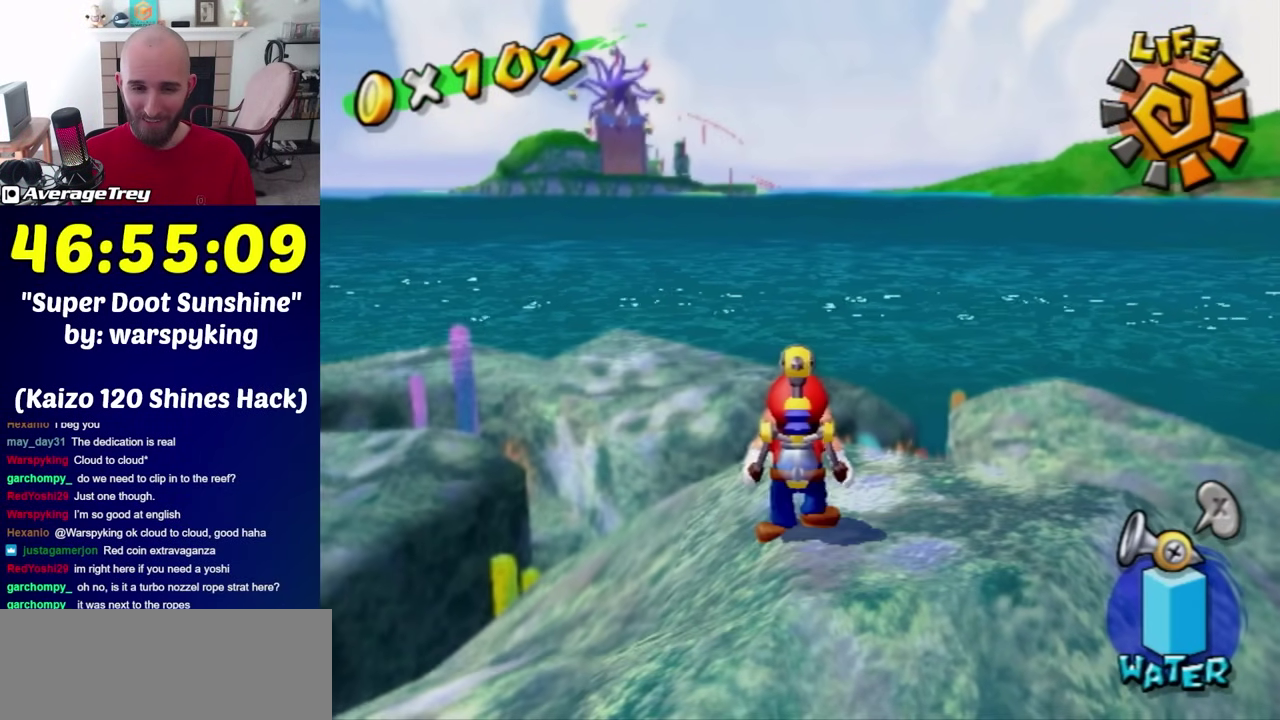
{"buttons": ["L1"], "left_stick": "center", "right_stick": "center", "events": []}
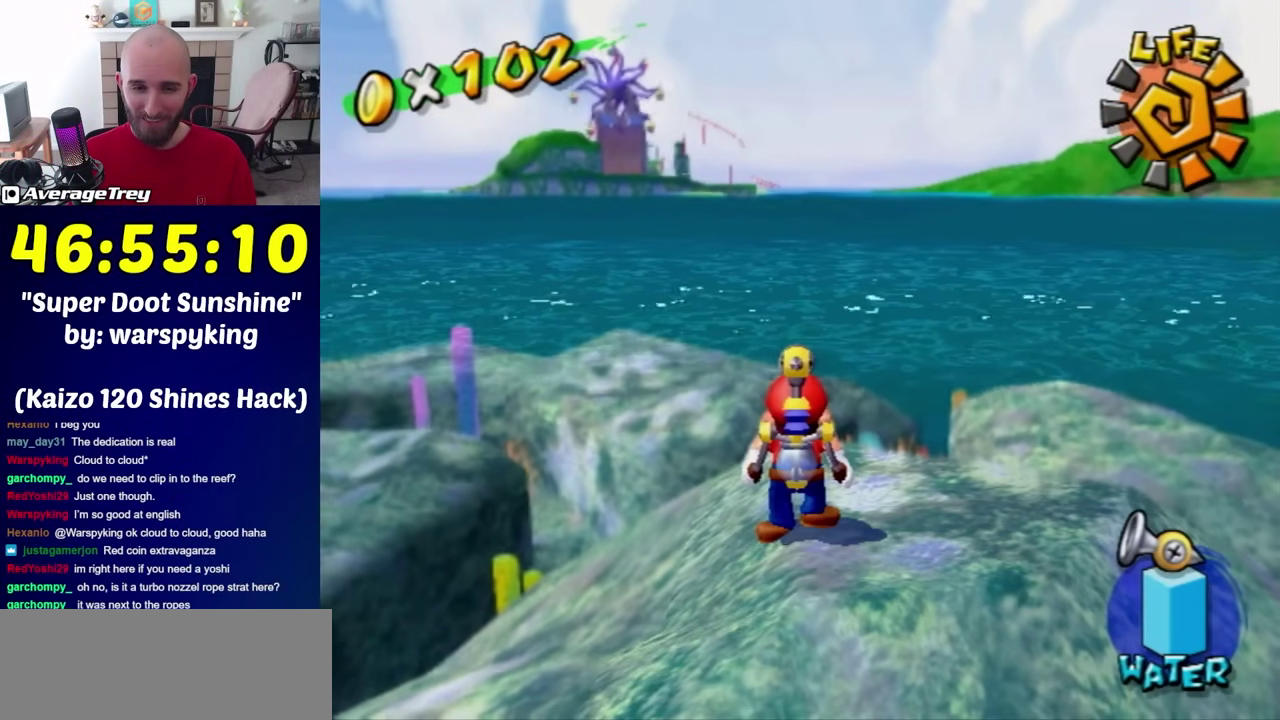
{"buttons": ["L1"], "left_stick": "center", "right_stick": "center", "events": []}
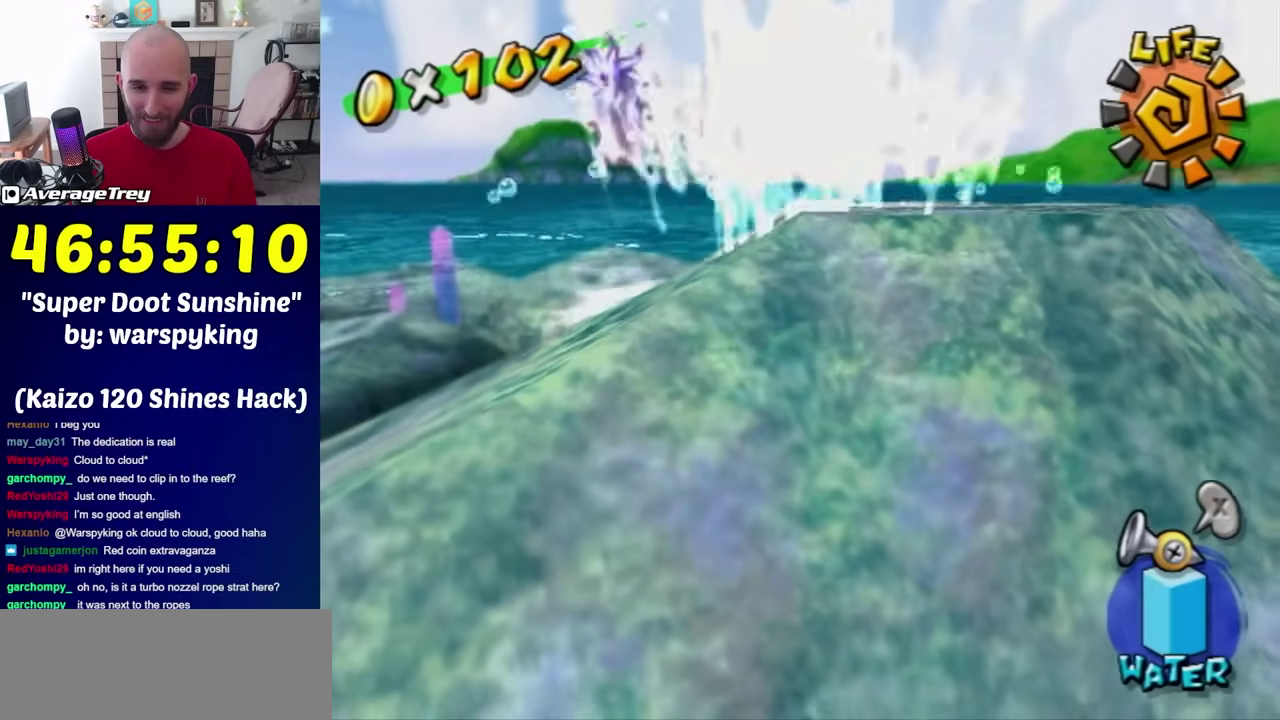
{"buttons": [], "left_stick": "center", "right_stick": "center", "events": [[50, "L1", "up"], [300, "B", "down"], [400, "B", "up"]]}
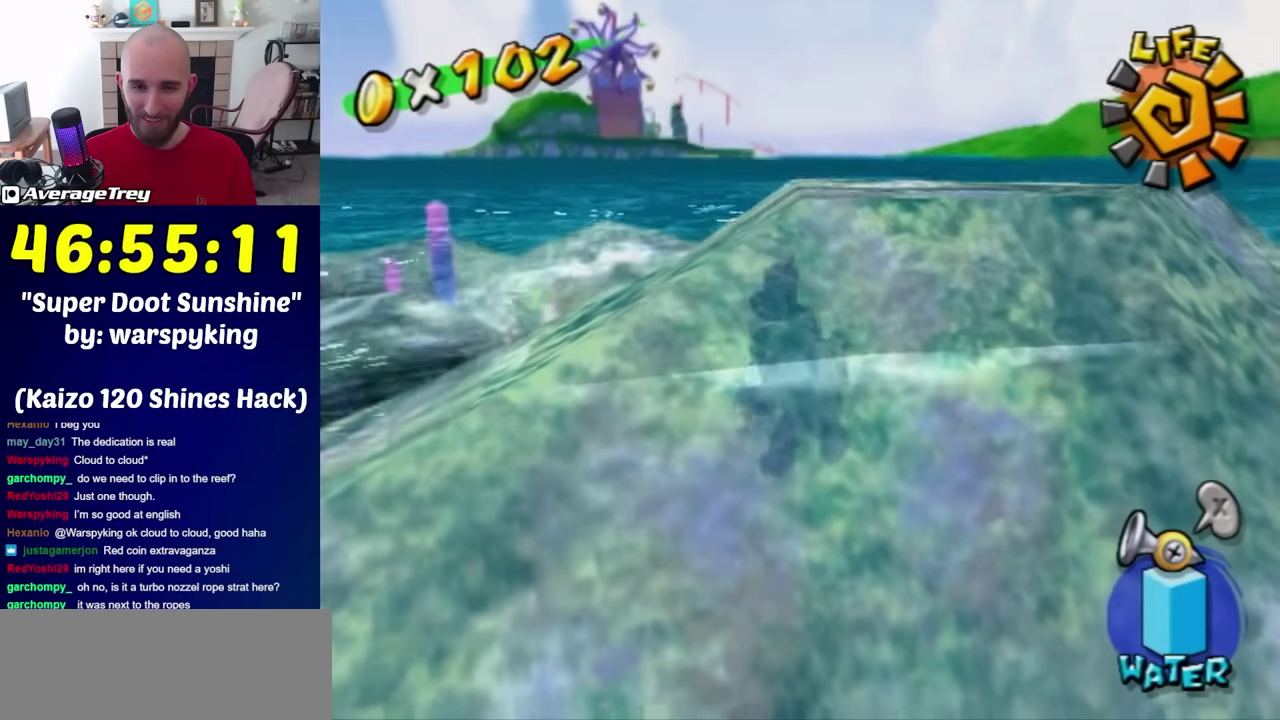
{"buttons": [], "left_stick": "up-left", "right_stick": "up-right", "events": [[150, "right_stick", "up-right"], [400, "left_stick", "up-left"], [400, "right_stick", "right"], [467, "right_stick", "up-right"]]}
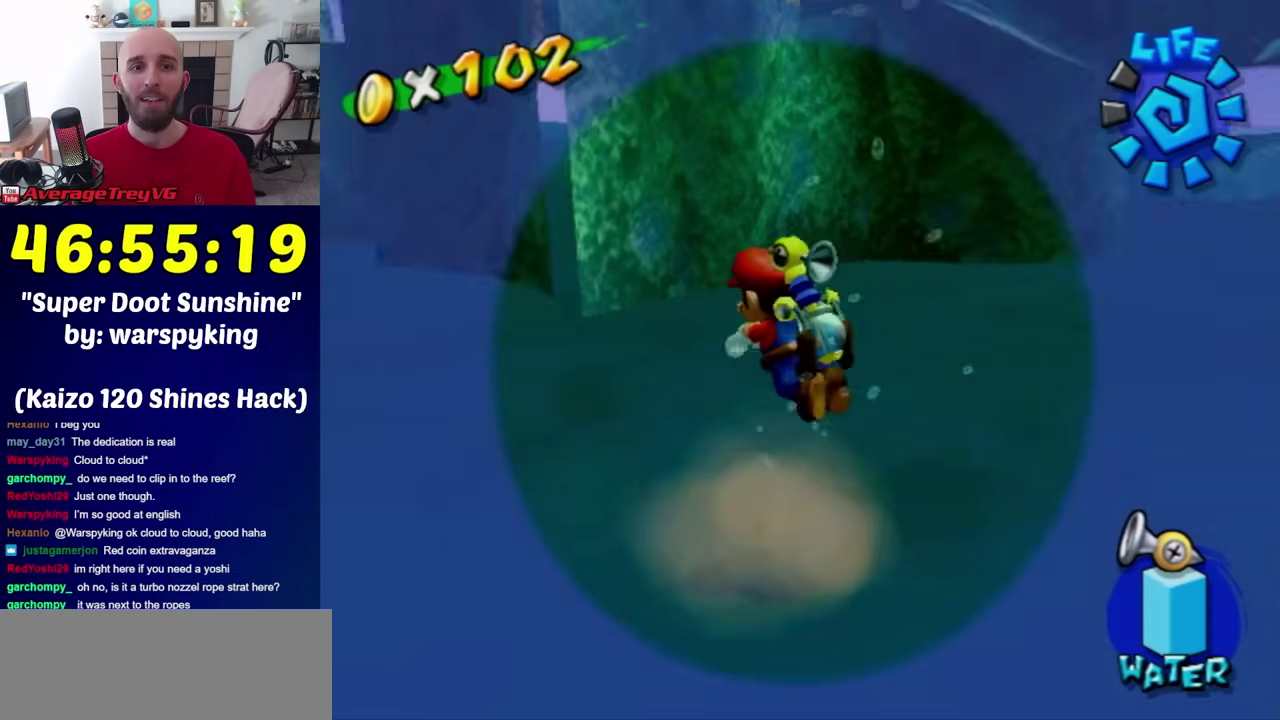
{"buttons": ["B"], "left_stick": "up-left", "right_stick": "center", "events": [[33, "right_stick", "center"], [500, "B", "down"]]}
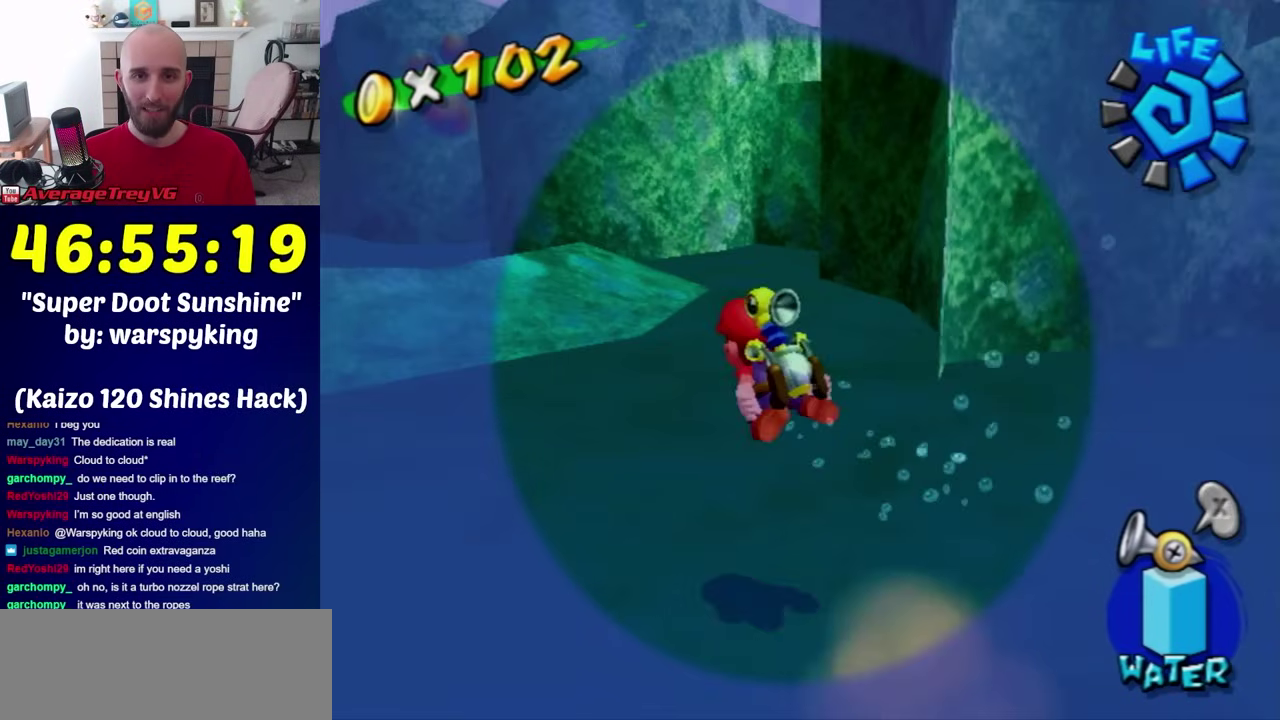
{"buttons": [], "left_stick": "right", "right_stick": "left", "events": [[100, "B", "up"], [317, "right_stick", "up-left"], [367, "left_stick", "up"], [467, "left_stick", "right"], [500, "right_stick", "left"]]}
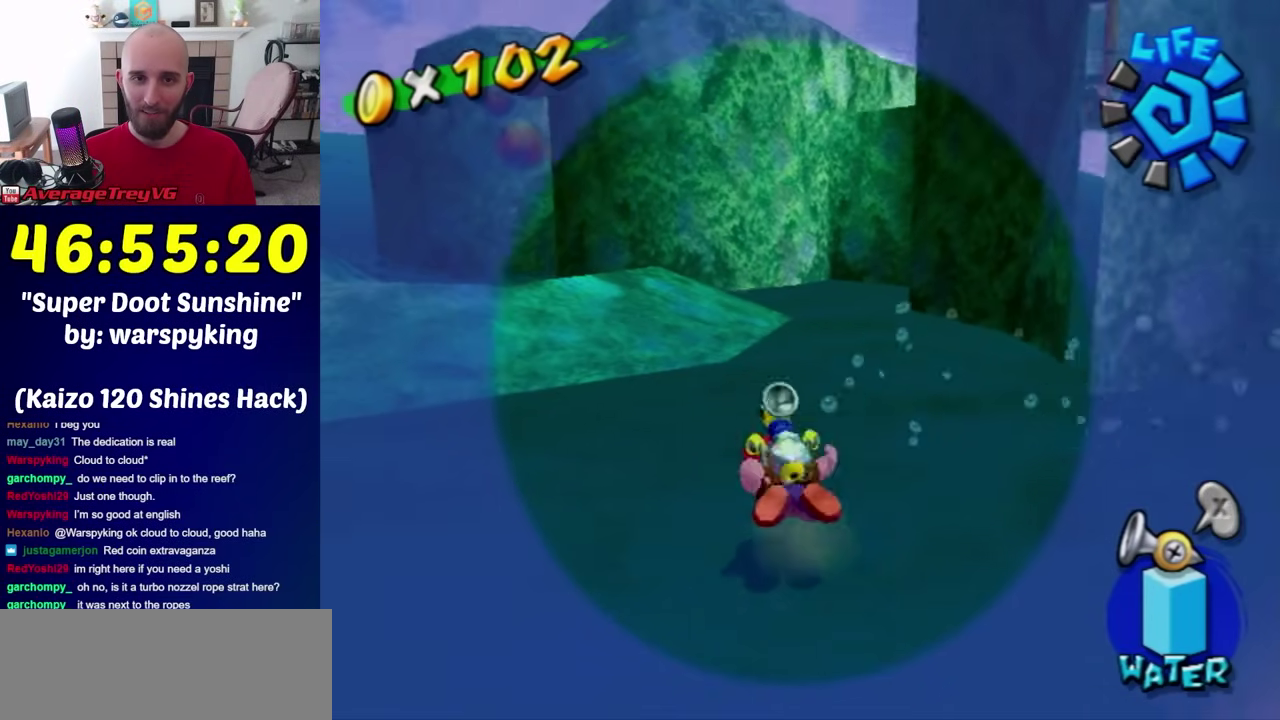
{"buttons": [], "left_stick": "right", "right_stick": "down-left", "events": [[400, "right_stick", "down-left"]]}
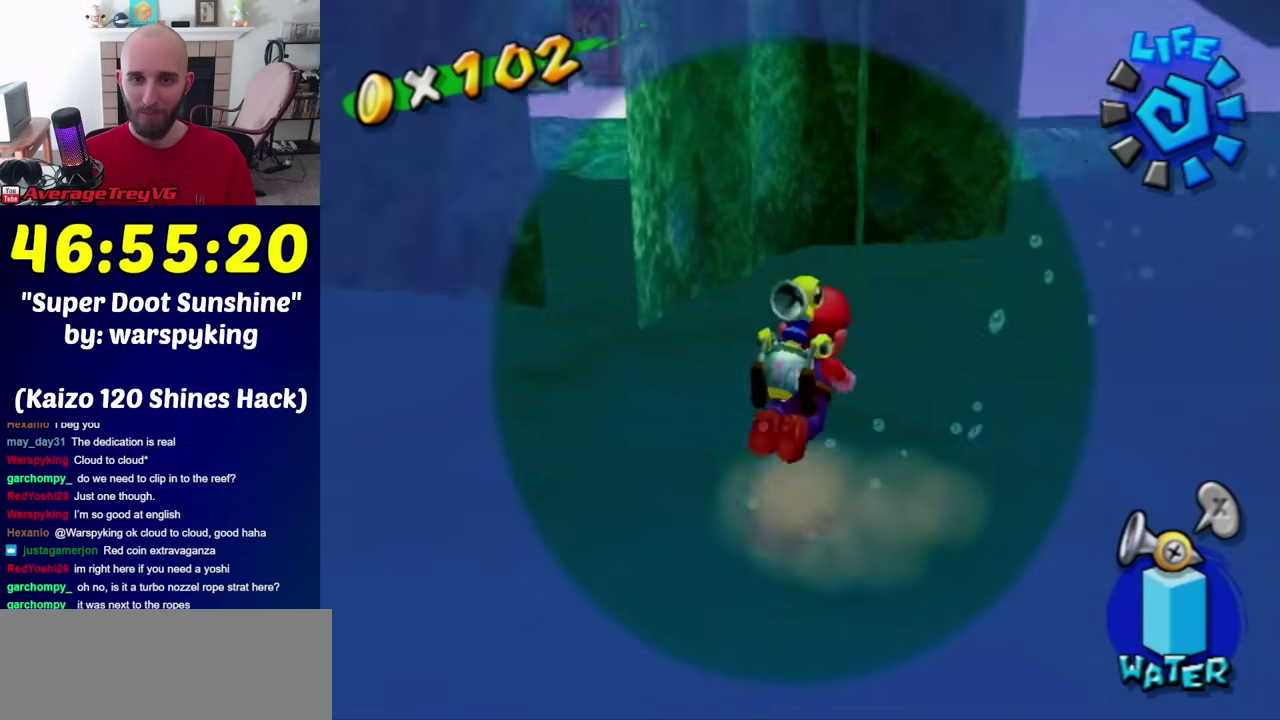
{"buttons": [], "left_stick": "right", "right_stick": "center", "events": [[350, "right_stick", "center"]]}
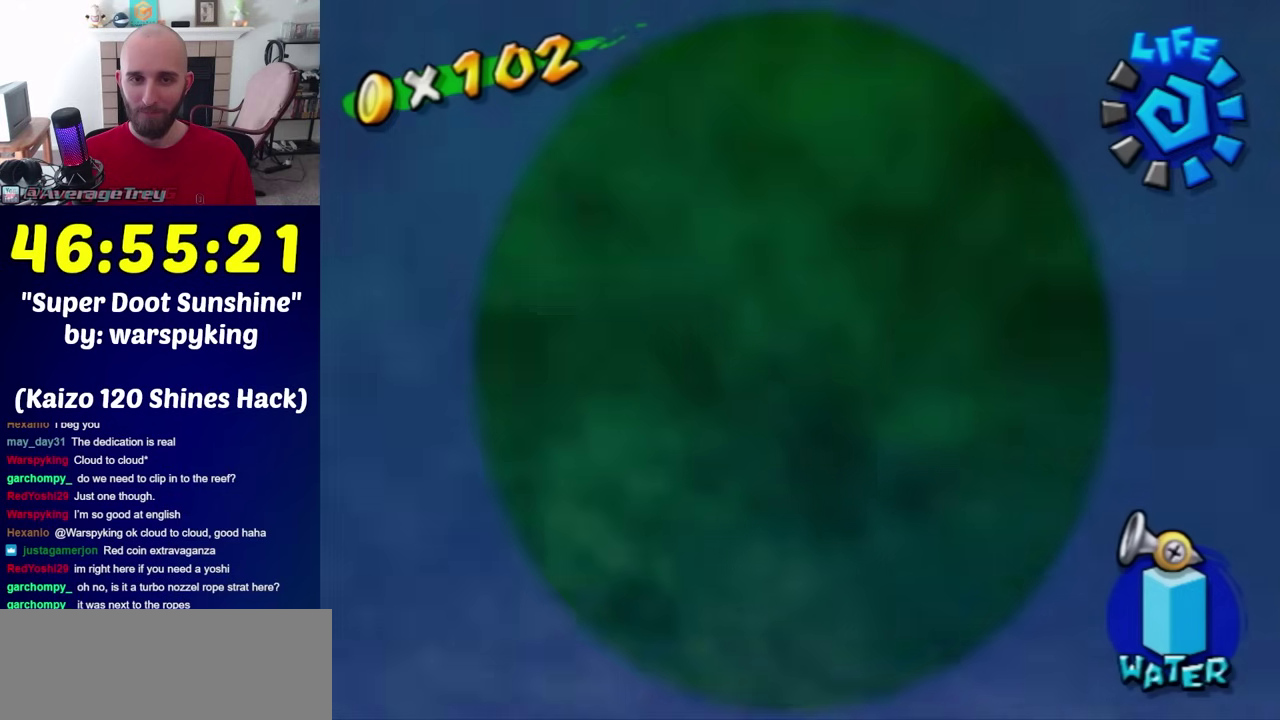
{"buttons": [], "left_stick": "down", "right_stick": "up-right", "events": [[33, "left_stick", "up-right"], [67, "right_stick", "up"], [150, "left_stick", "center"], [217, "right_stick", "up-right"], [383, "left_stick", "down"]]}